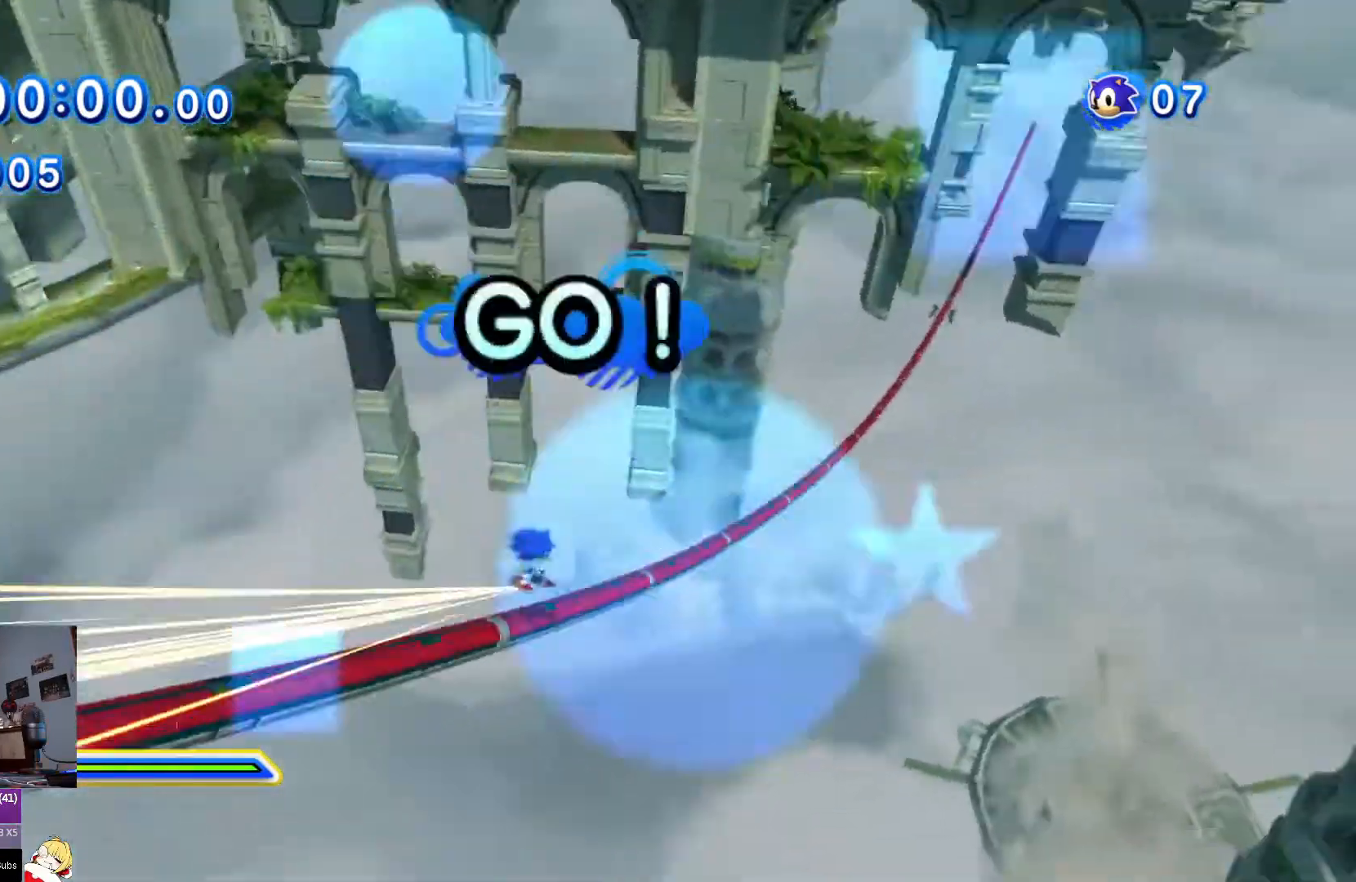
Gameplay with a controller (PlayStation layout); each line is a JSON object with the inputs held at the frame after it. "events" lists button and stick changes between this image and that frame as [ms after this image, input, new state], when the widget could be followed in between. Not read: L2 L3 R2 R3.
{"buttons": ["SQUARE", "DPAD_UP"], "left_stick": "center", "right_stick": "center", "events": [[183, "right_stick", "right"], [283, "right_stick", "up-right"], [300, "SQUARE", "down"], [450, "right_stick", "center"]]}
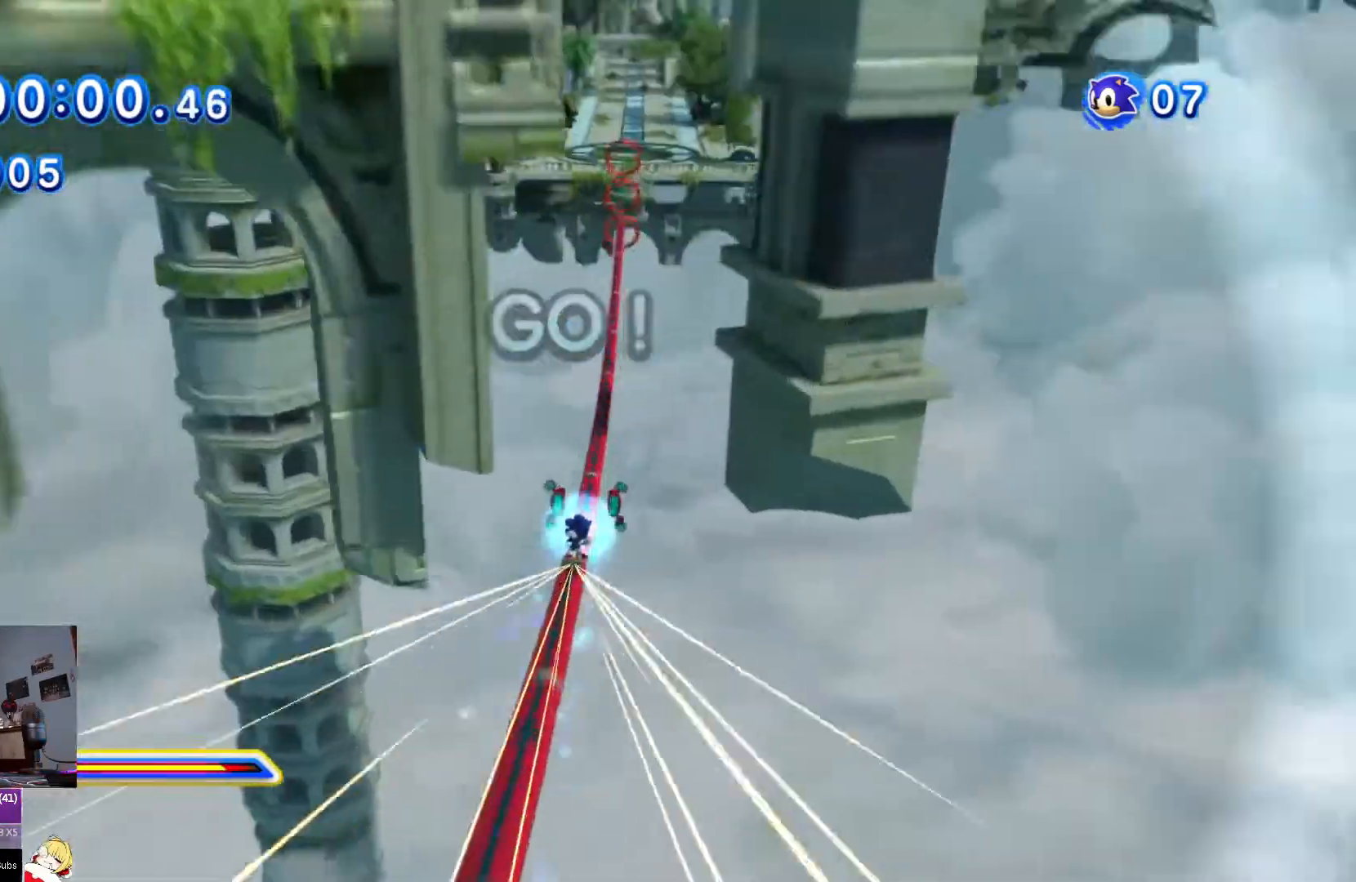
{"buttons": ["DPAD_UP"], "left_stick": "center", "right_stick": "center", "events": [[434, "SQUARE", "up"]]}
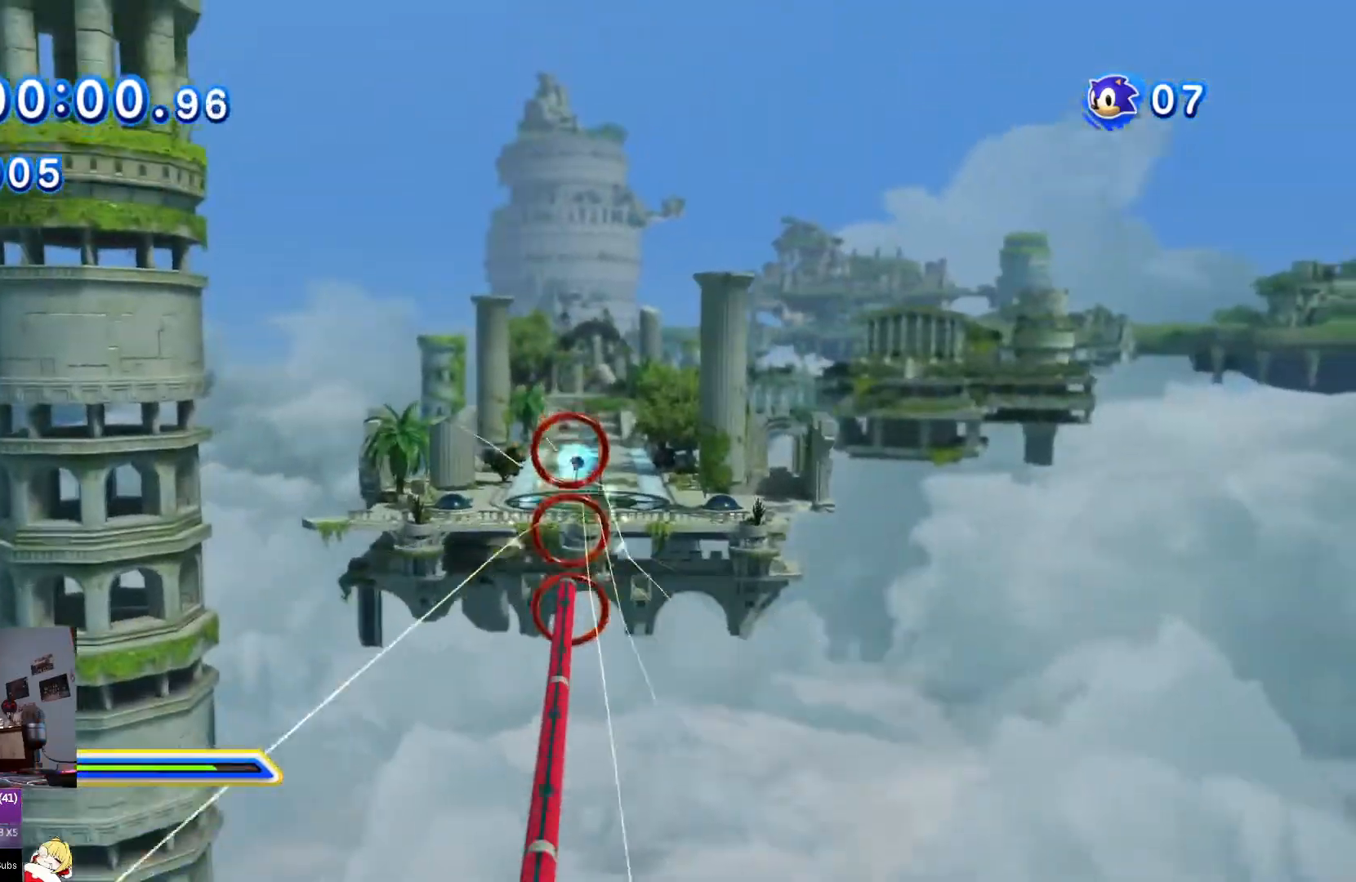
{"buttons": ["DPAD_UP"], "left_stick": "center", "right_stick": "center", "events": []}
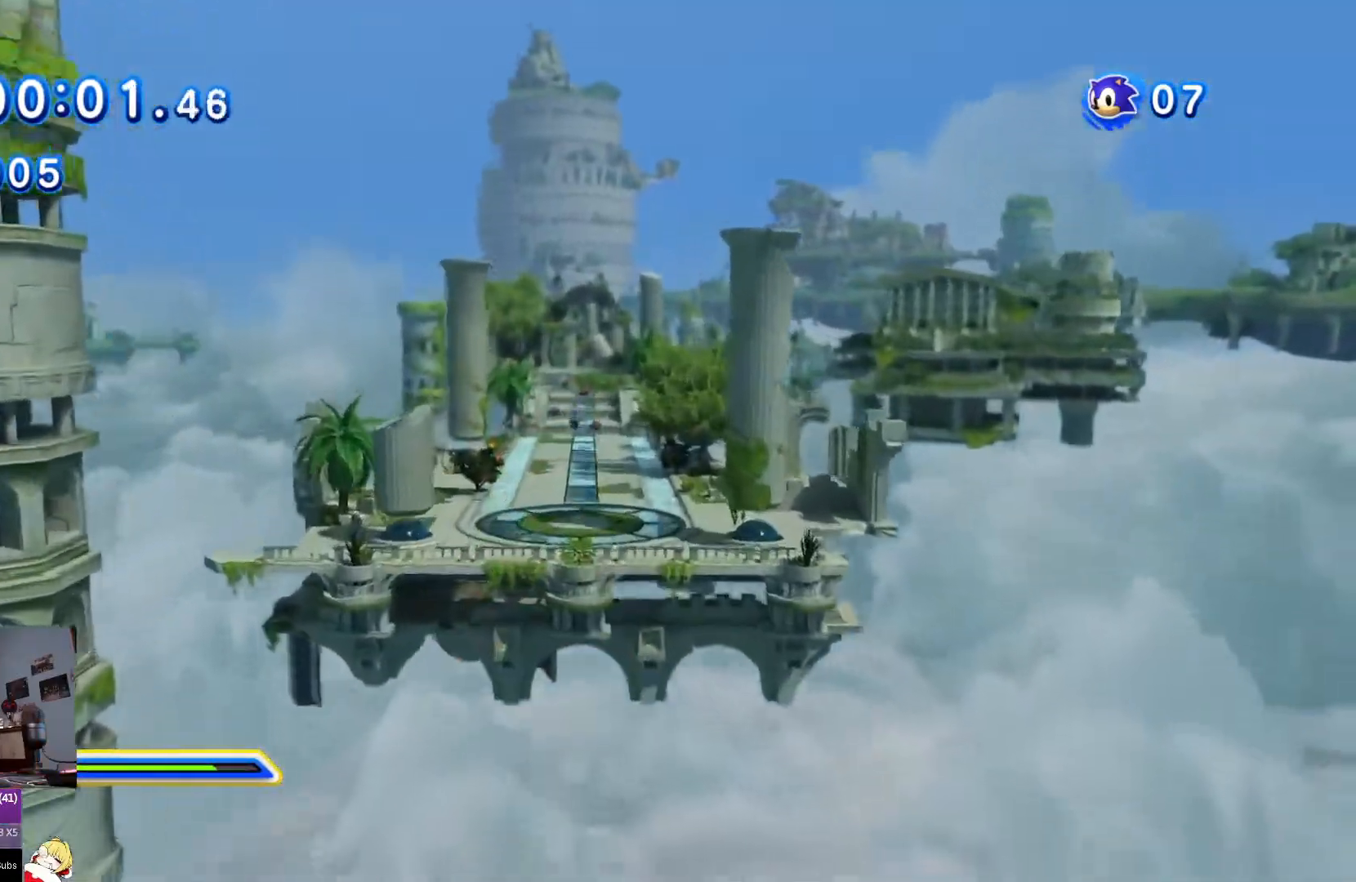
{"buttons": ["DPAD_UP"], "left_stick": "center", "right_stick": "center", "events": []}
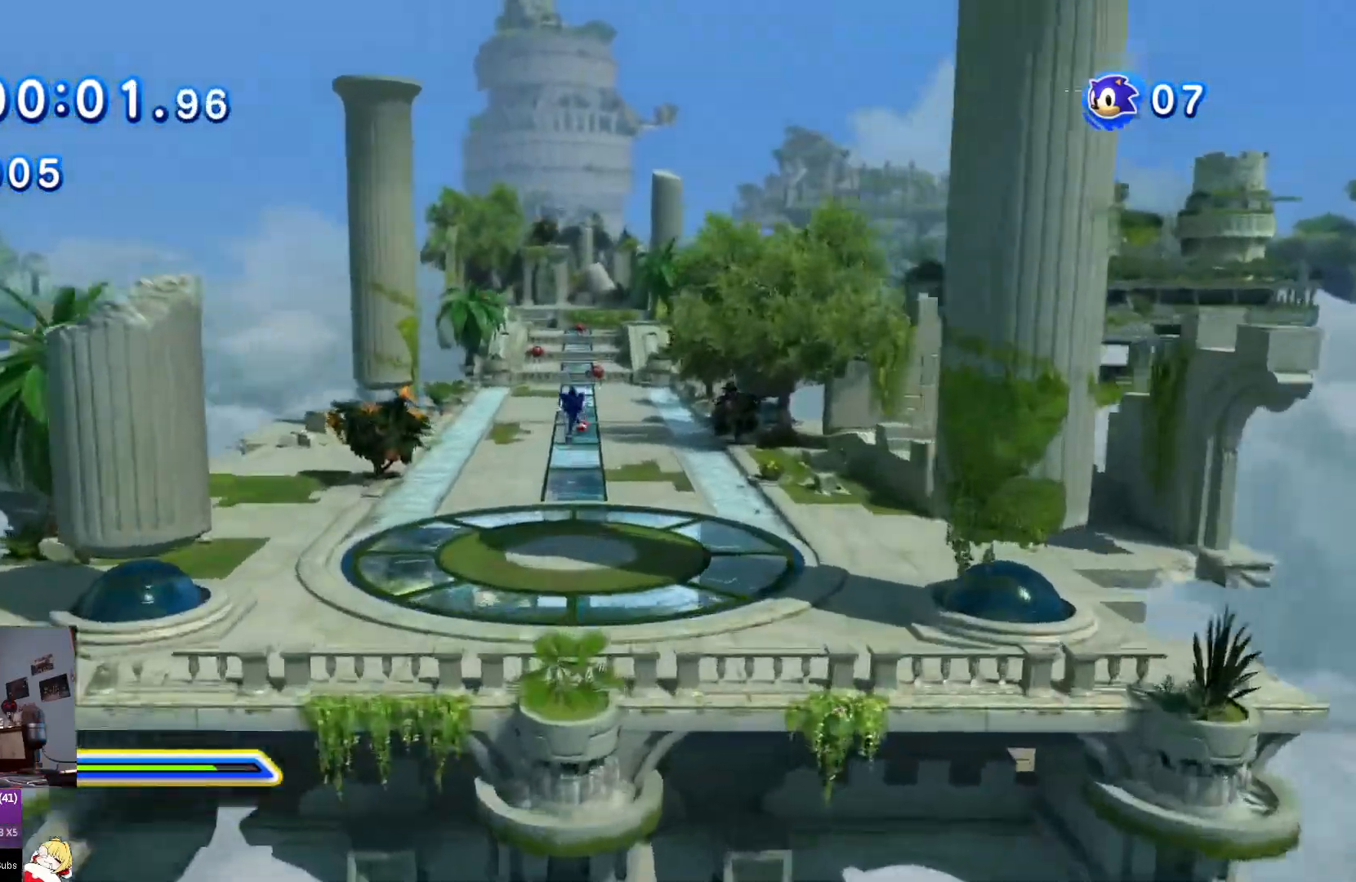
{"buttons": ["SQUARE", "DPAD_UP"], "left_stick": "center", "right_stick": "center", "events": [[117, "left_stick", "down"], [400, "left_stick", "center"], [450, "SQUARE", "down"]]}
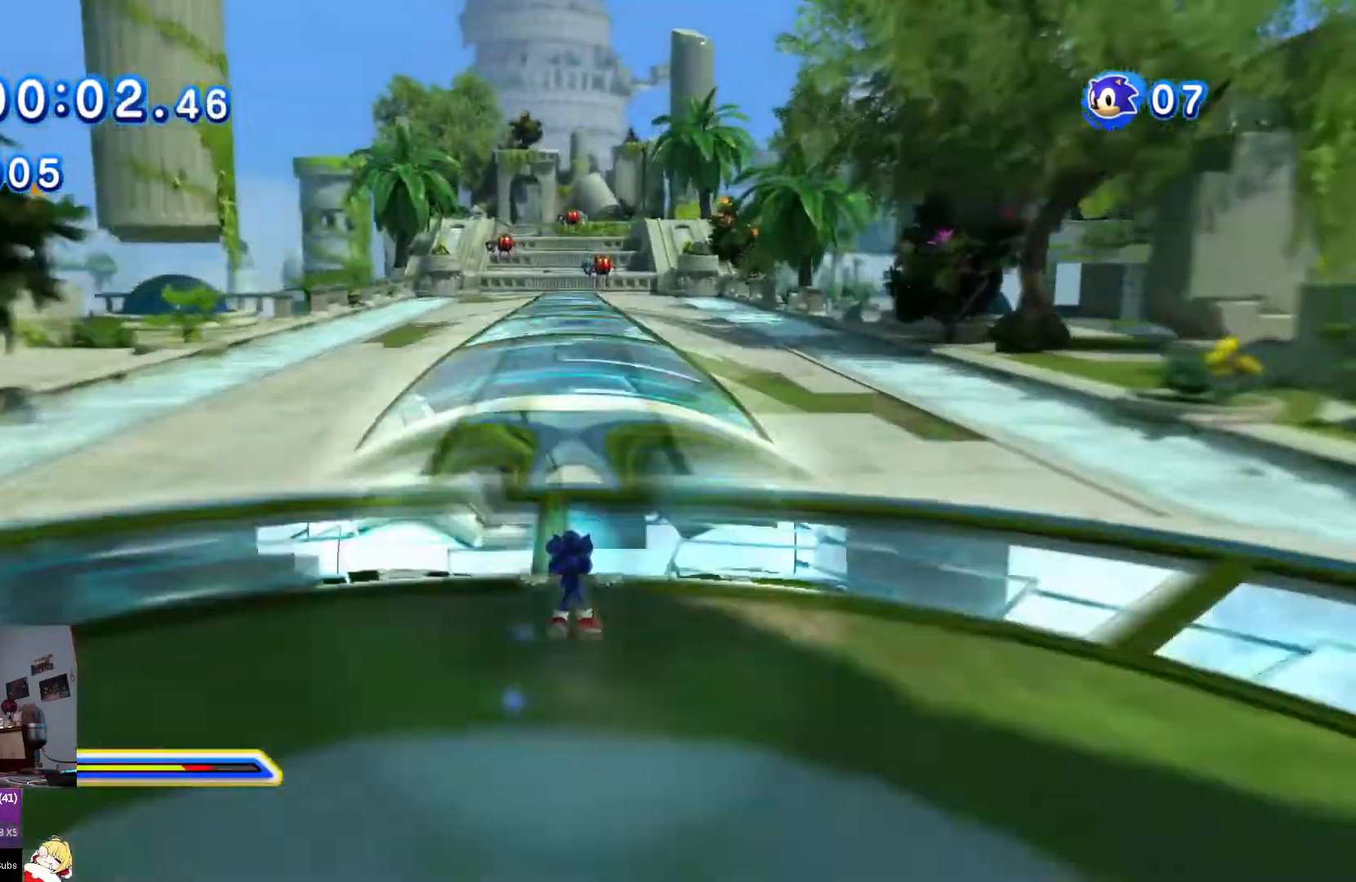
{"buttons": ["SQUARE", "DPAD_UP"], "left_stick": "center", "right_stick": "center", "events": []}
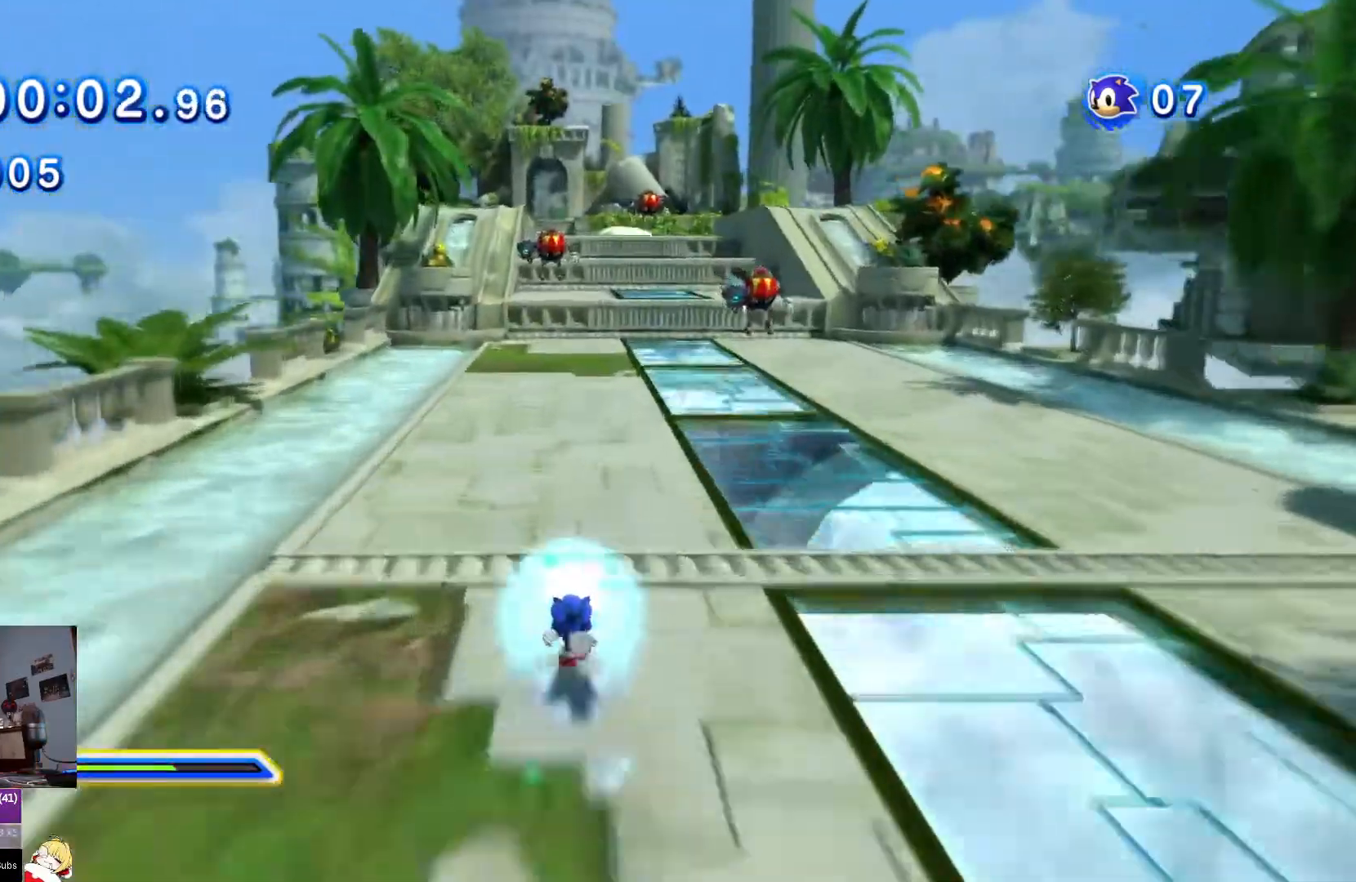
{"buttons": ["CROSS", "SQUARE", "DPAD_UP", "DPAD_LEFT"], "left_stick": "center", "right_stick": "center", "events": [[83, "left_stick", "down"], [133, "left_stick", "center"], [183, "left_stick", "down-left"], [233, "CROSS", "down"], [317, "left_stick", "center"], [450, "DPAD_LEFT", "down"]]}
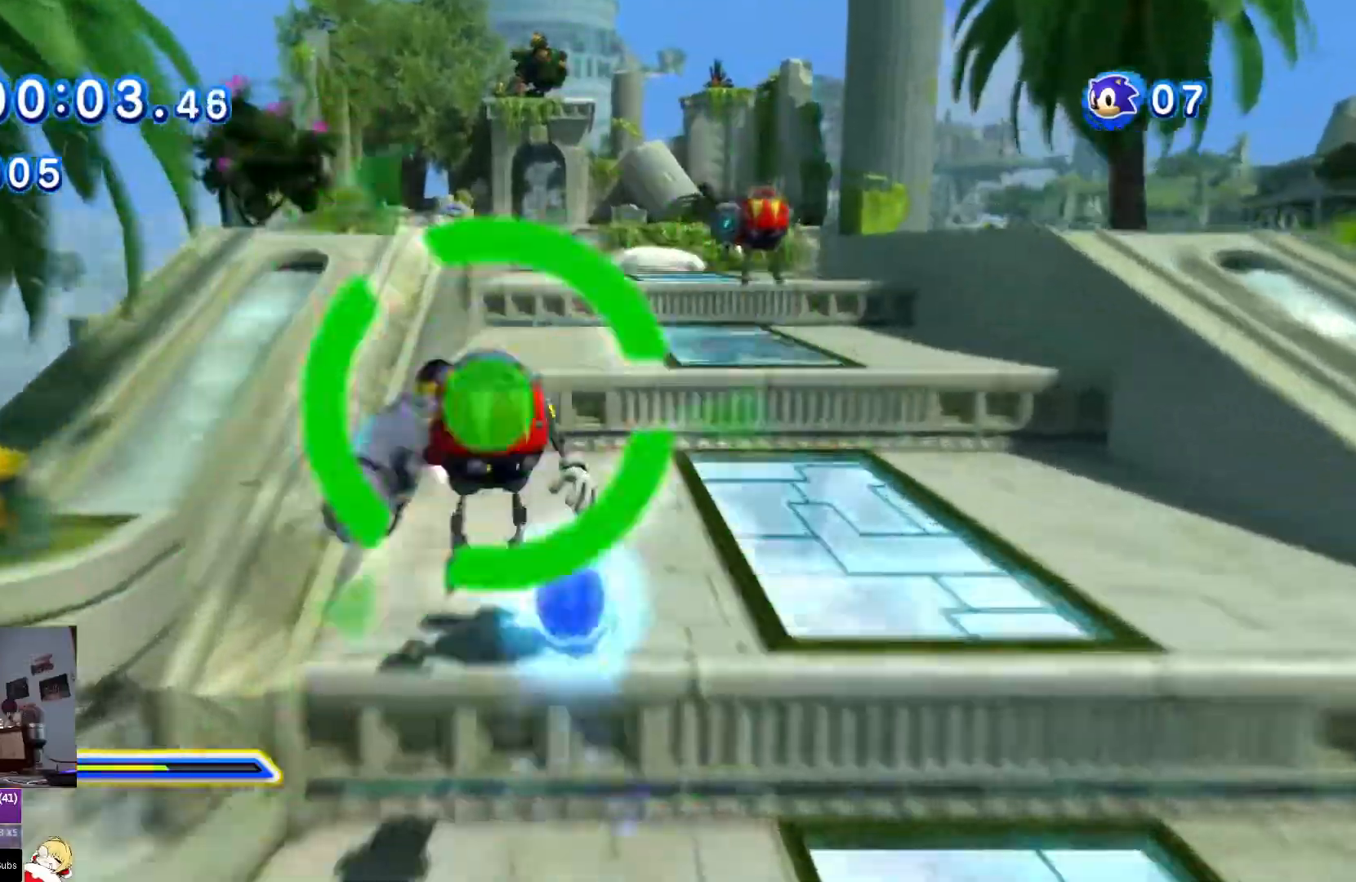
{"buttons": ["DPAD_UP"], "left_stick": "center", "right_stick": "center"}
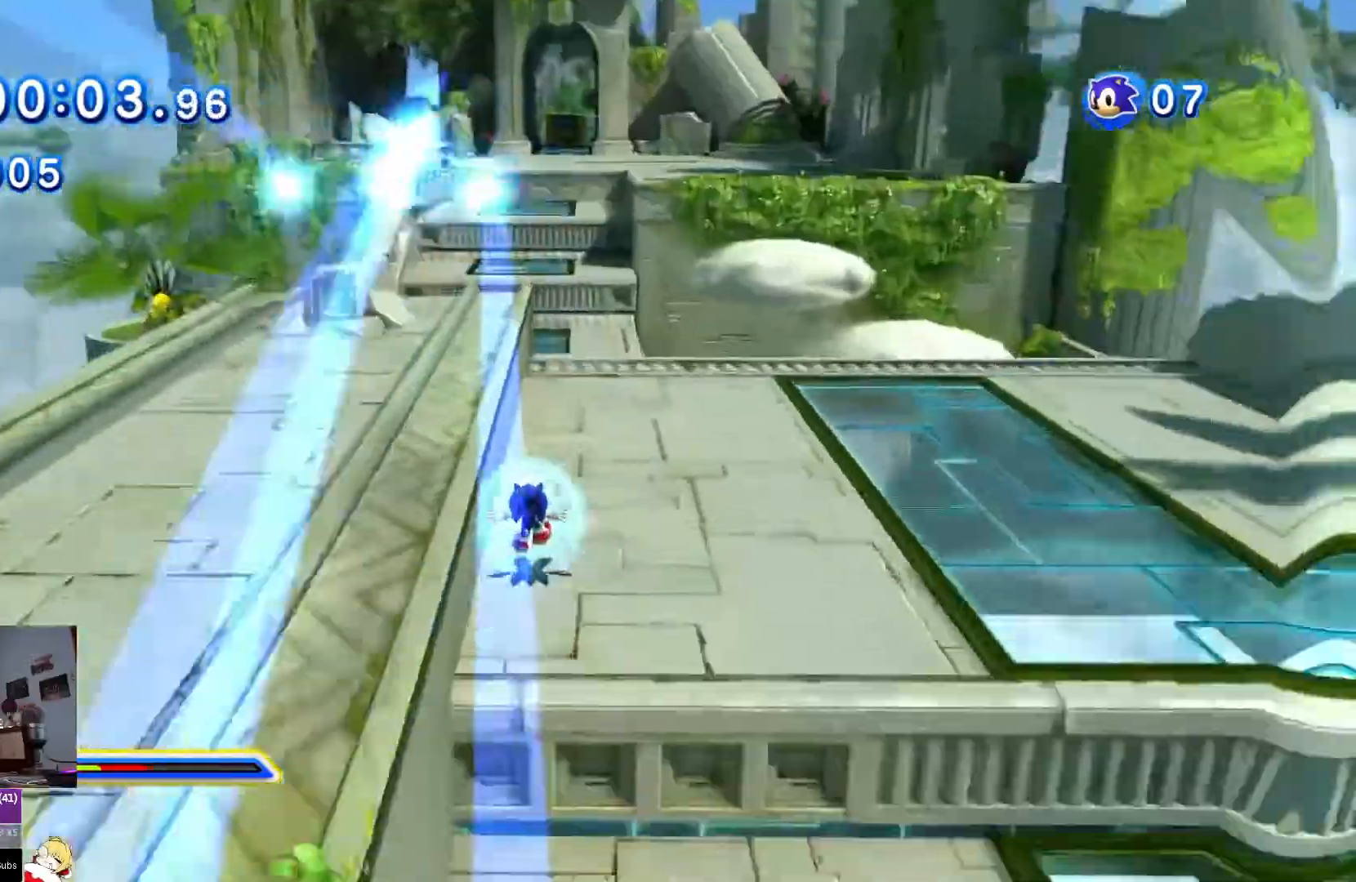
{"buttons": ["SQUARE", "DPAD_UP"], "left_stick": "center", "right_stick": "center", "events": [[33, "CROSS", "down"], [400, "SQUARE", "down"], [467, "CROSS", "up"]]}
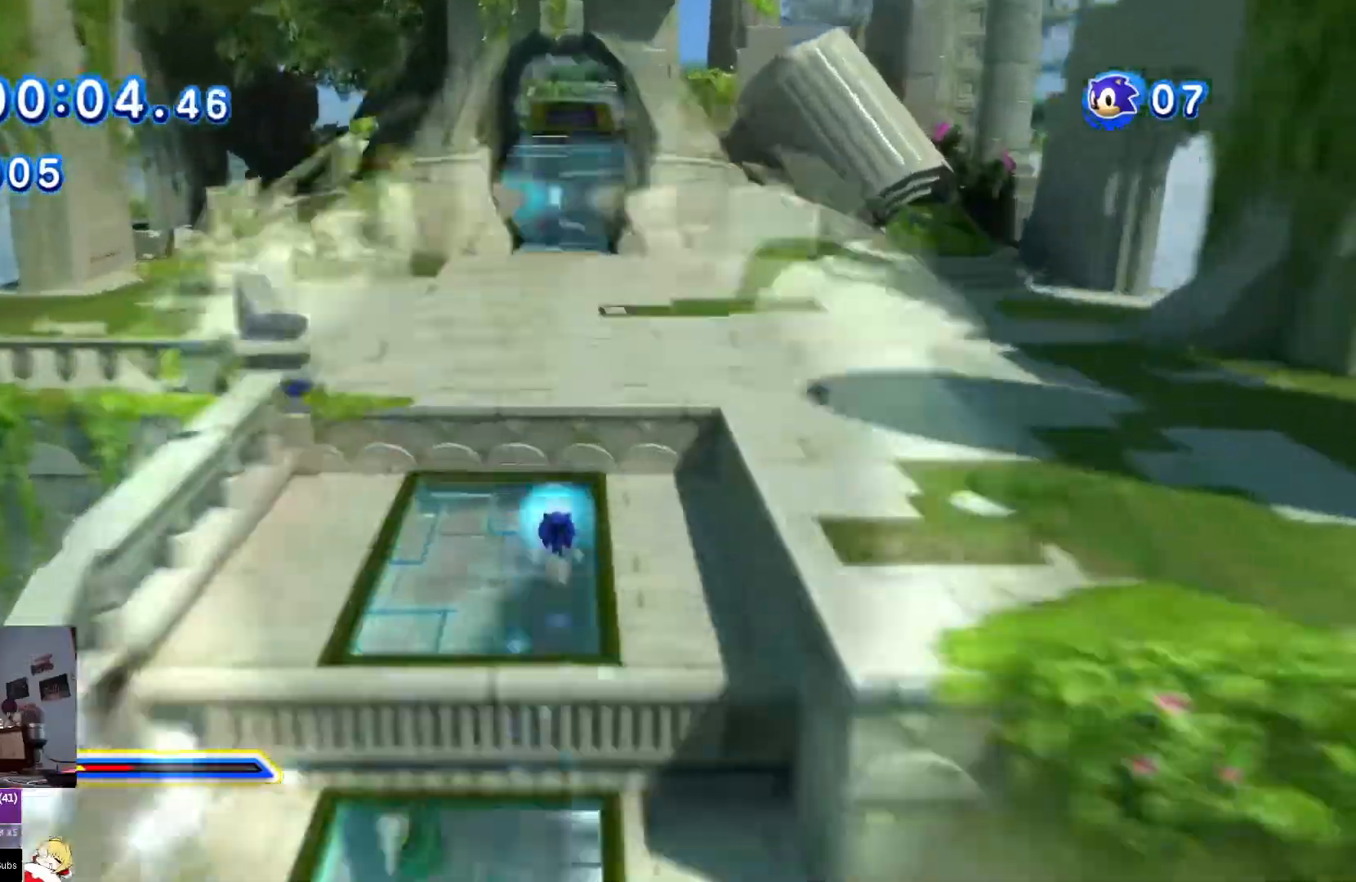
{"buttons": ["SQUARE", "DPAD_UP"], "left_stick": "center", "right_stick": "center", "events": [[17, "SQUARE", "up"], [284, "DPAD_RIGHT", "down"], [284, "SQUARE", "down"], [367, "DPAD_RIGHT", "up"]]}
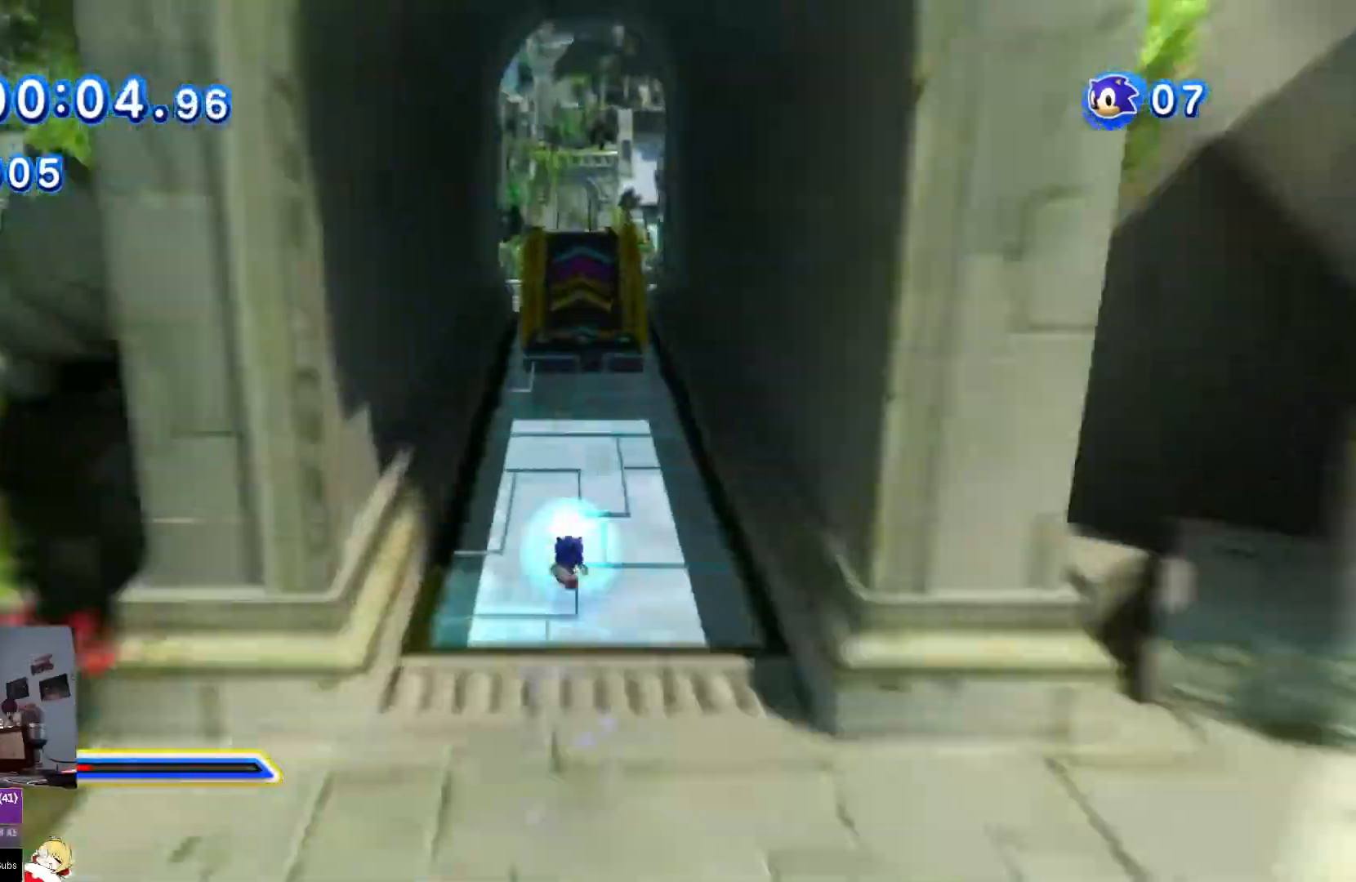
{"buttons": ["DPAD_UP"], "left_stick": "center", "right_stick": "center"}
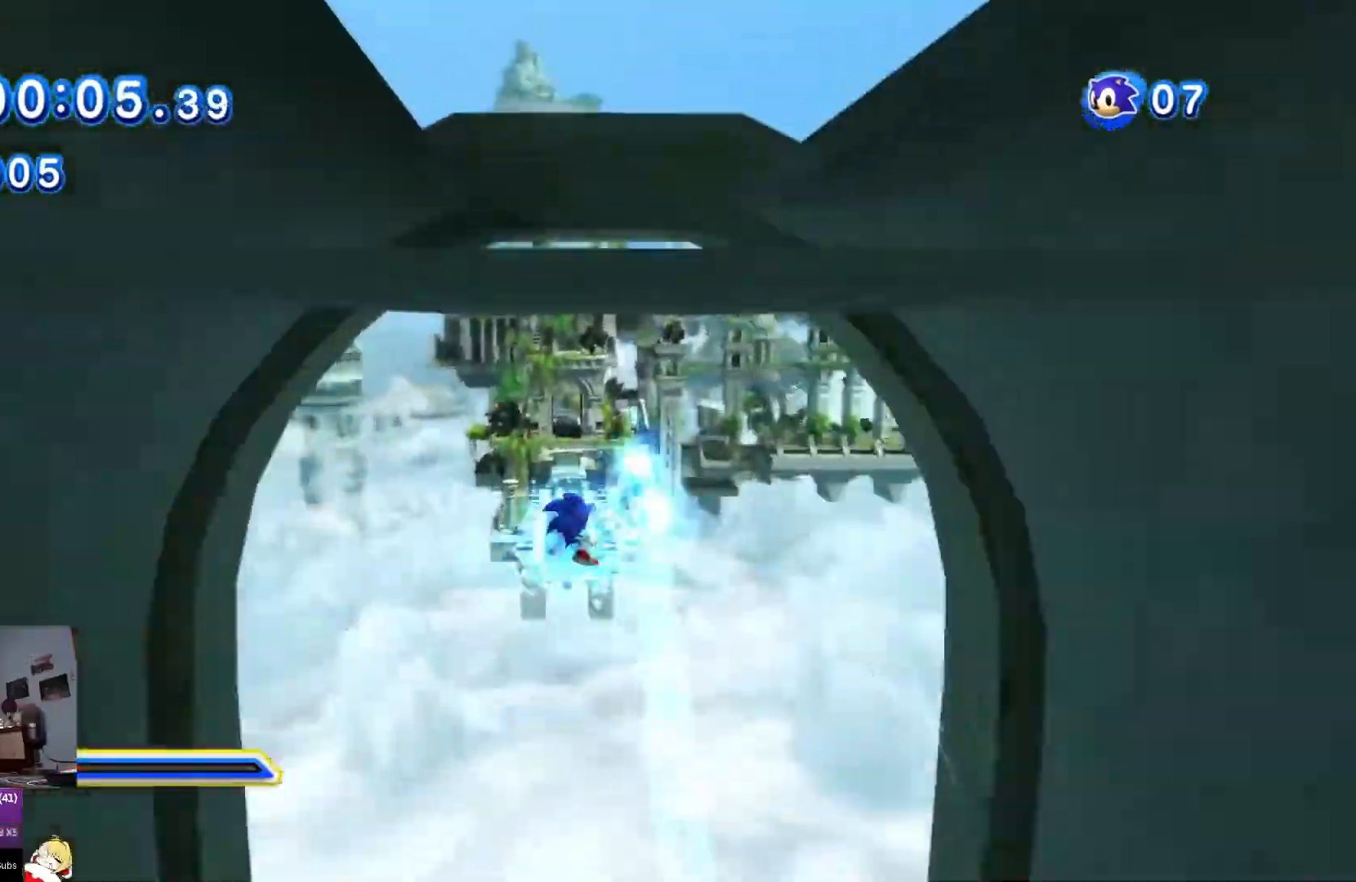
{"buttons": ["DPAD_UP"], "left_stick": "center", "right_stick": "center", "events": []}
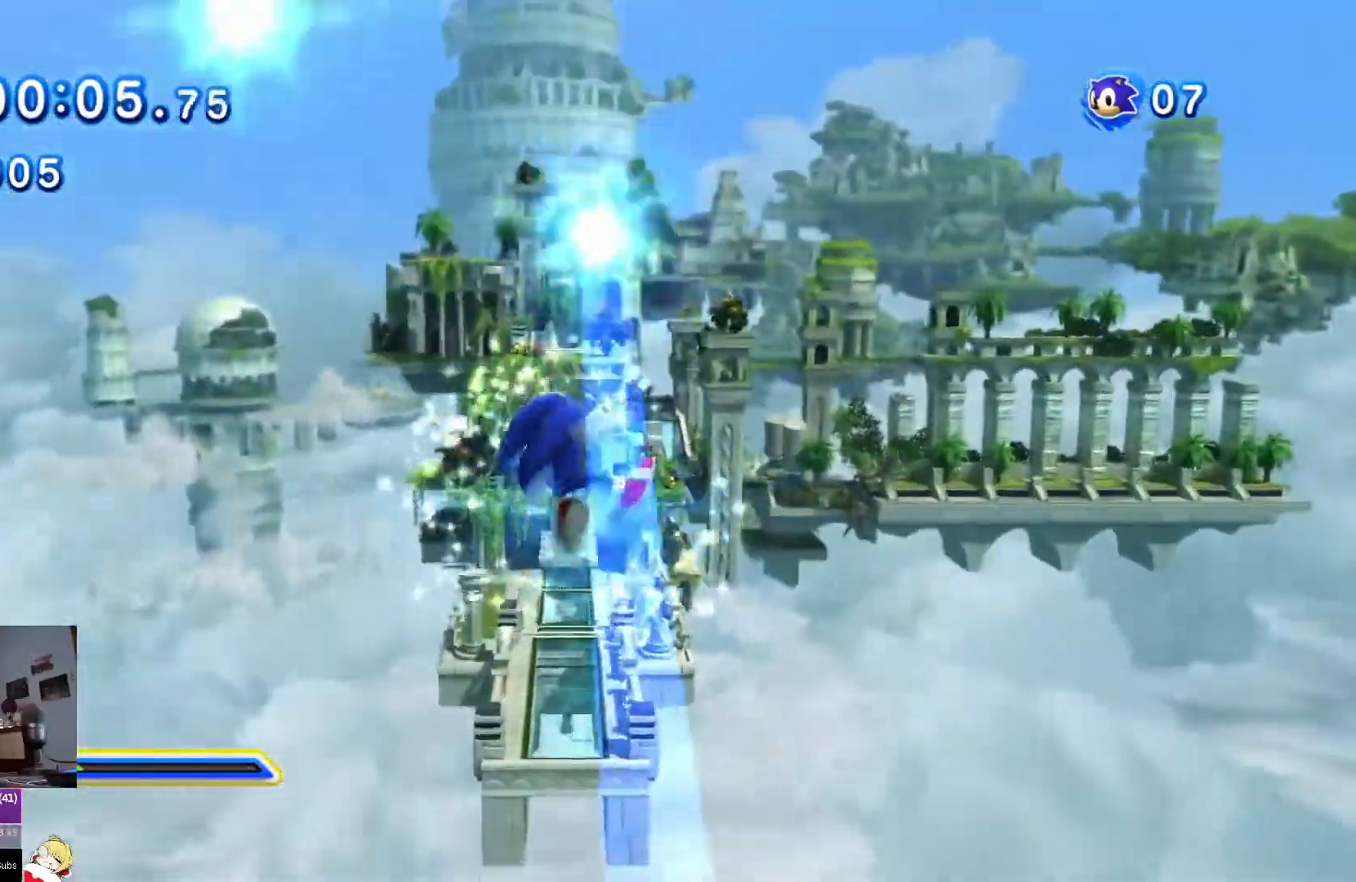
{"buttons": ["DPAD_UP"], "left_stick": "center", "right_stick": "center", "events": []}
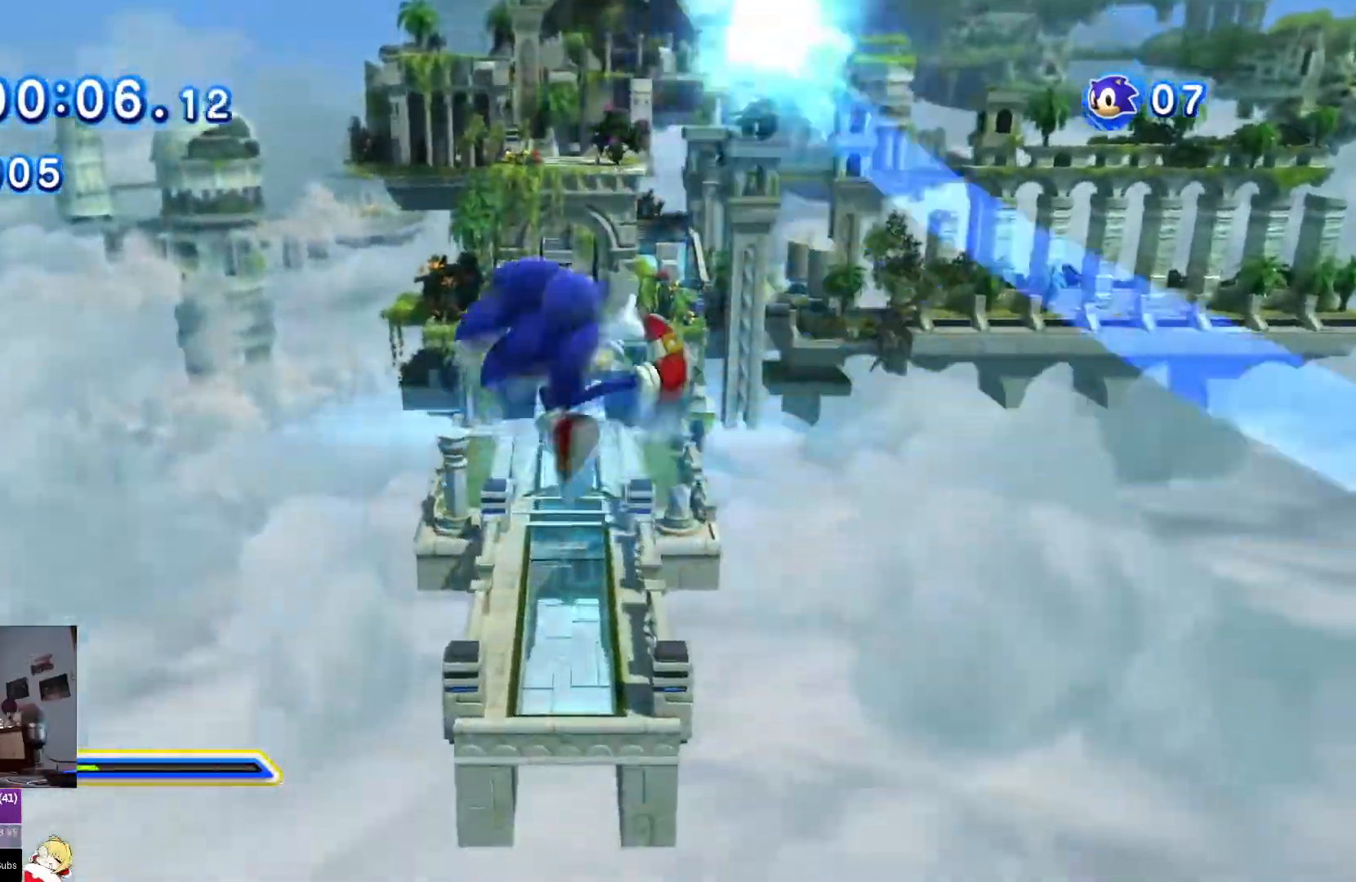
{"buttons": ["DPAD_UP"], "left_stick": "center", "right_stick": "center", "events": []}
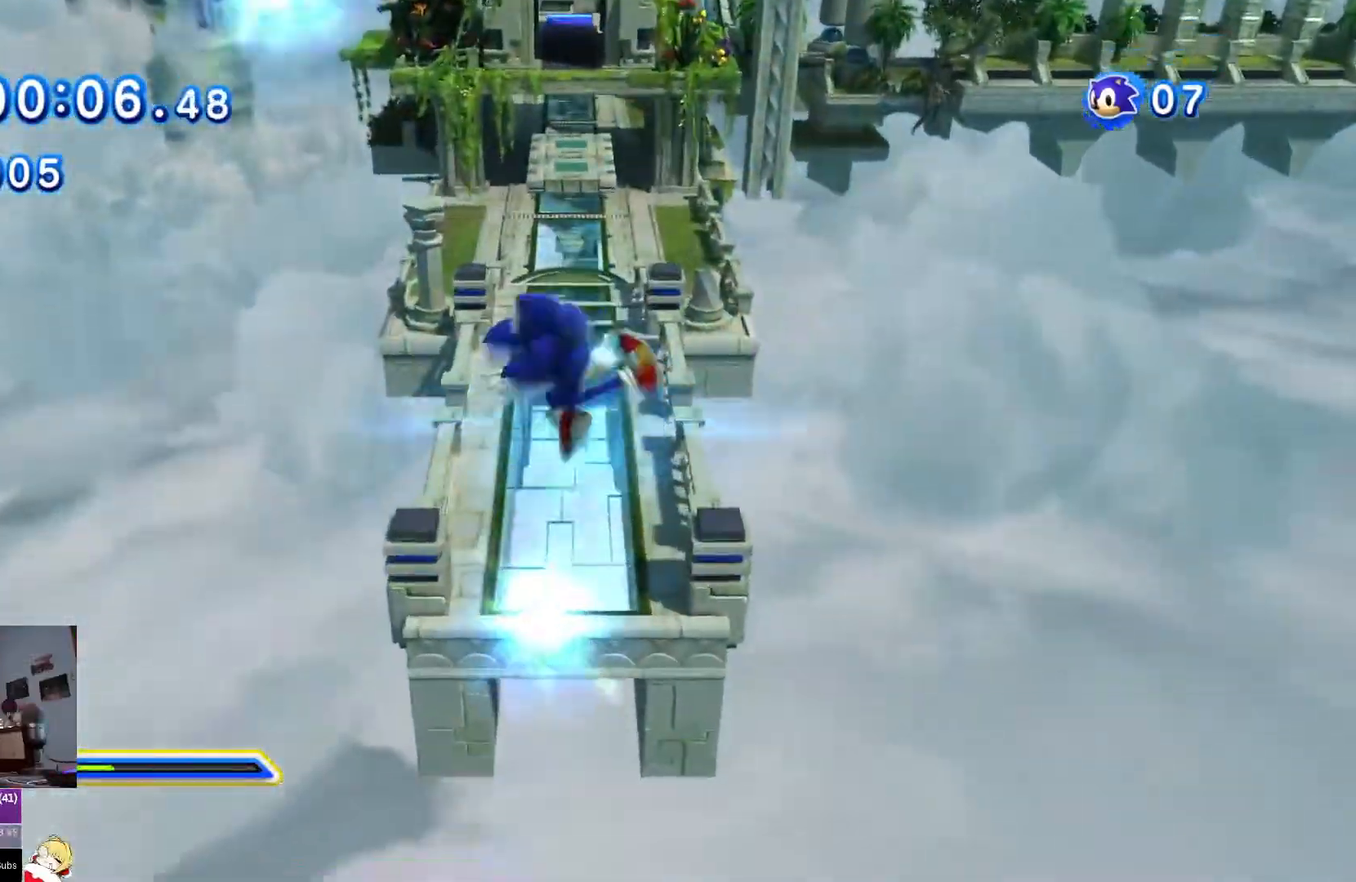
{"buttons": ["DPAD_UP"], "left_stick": "center", "right_stick": "center", "events": [[100, "DPAD_UP", "up"], [233, "DPAD_UP", "down"]]}
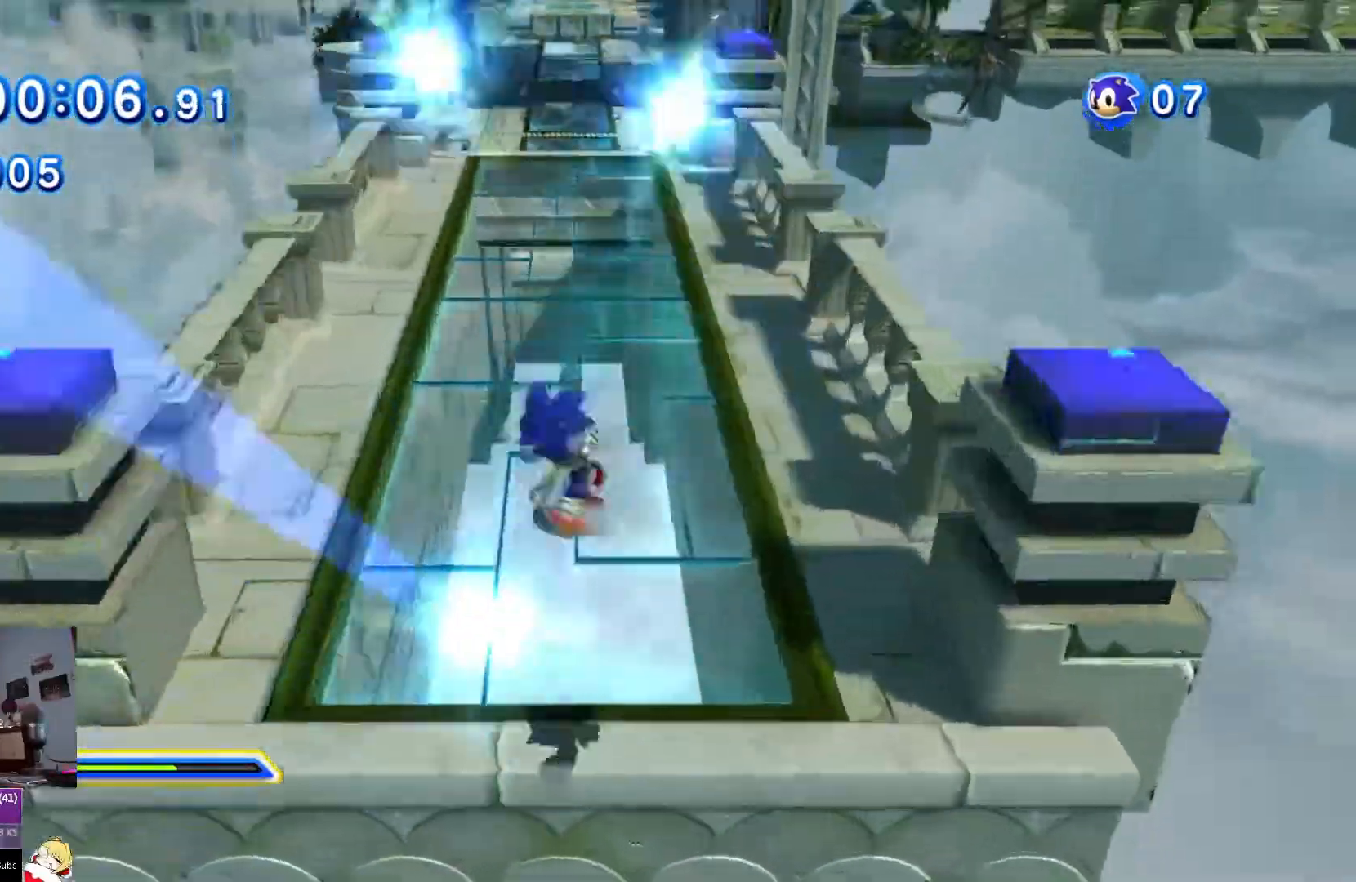
{"buttons": ["CROSS", "DPAD_UP"], "left_stick": "center", "right_stick": "center", "events": [[351, "CROSS", "down"]]}
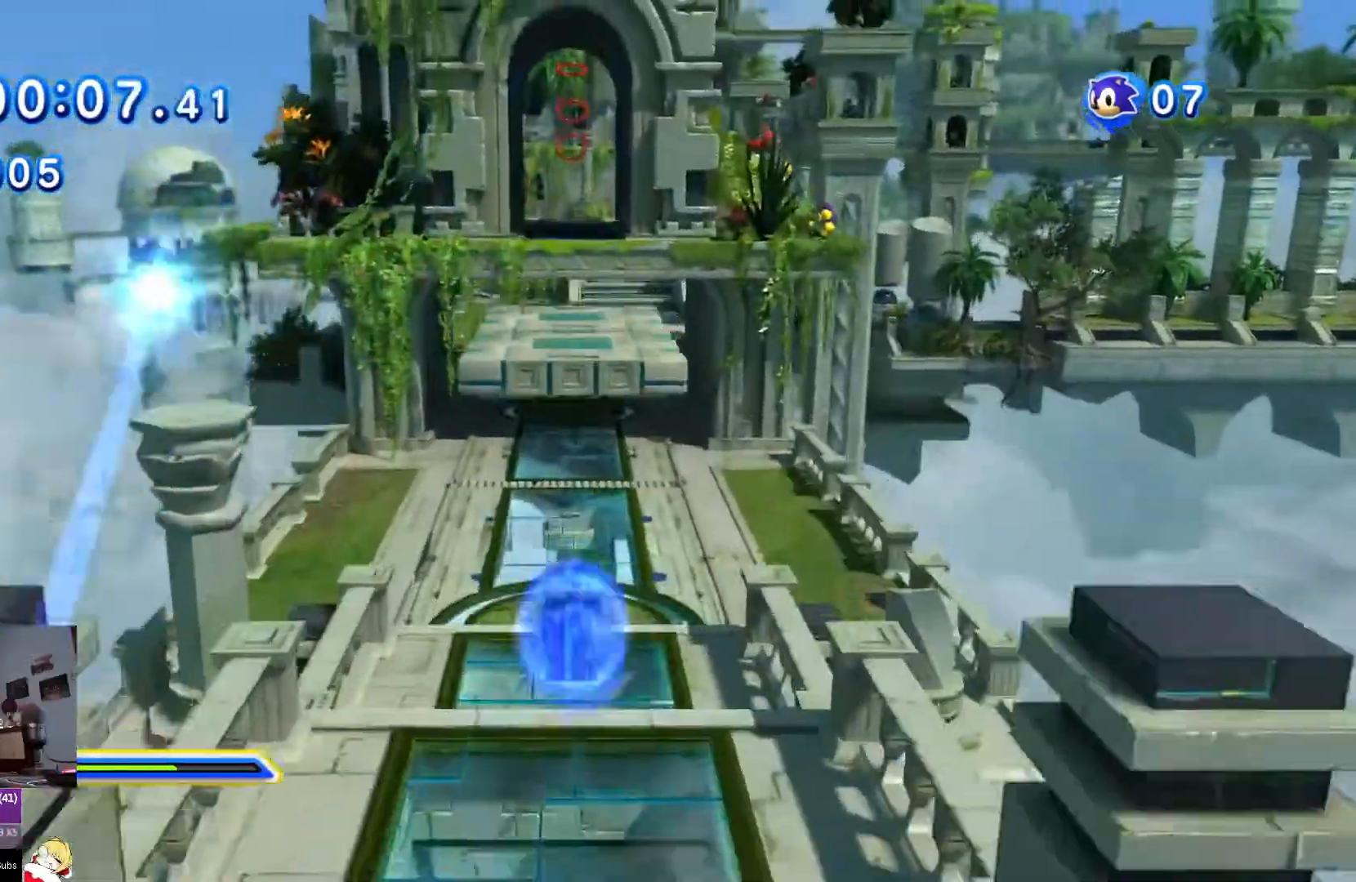
{"buttons": ["CROSS", "SQUARE", "DPAD_UP"], "left_stick": "down", "right_stick": "center", "events": [[333, "SQUARE", "down"], [500, "left_stick", "down"]]}
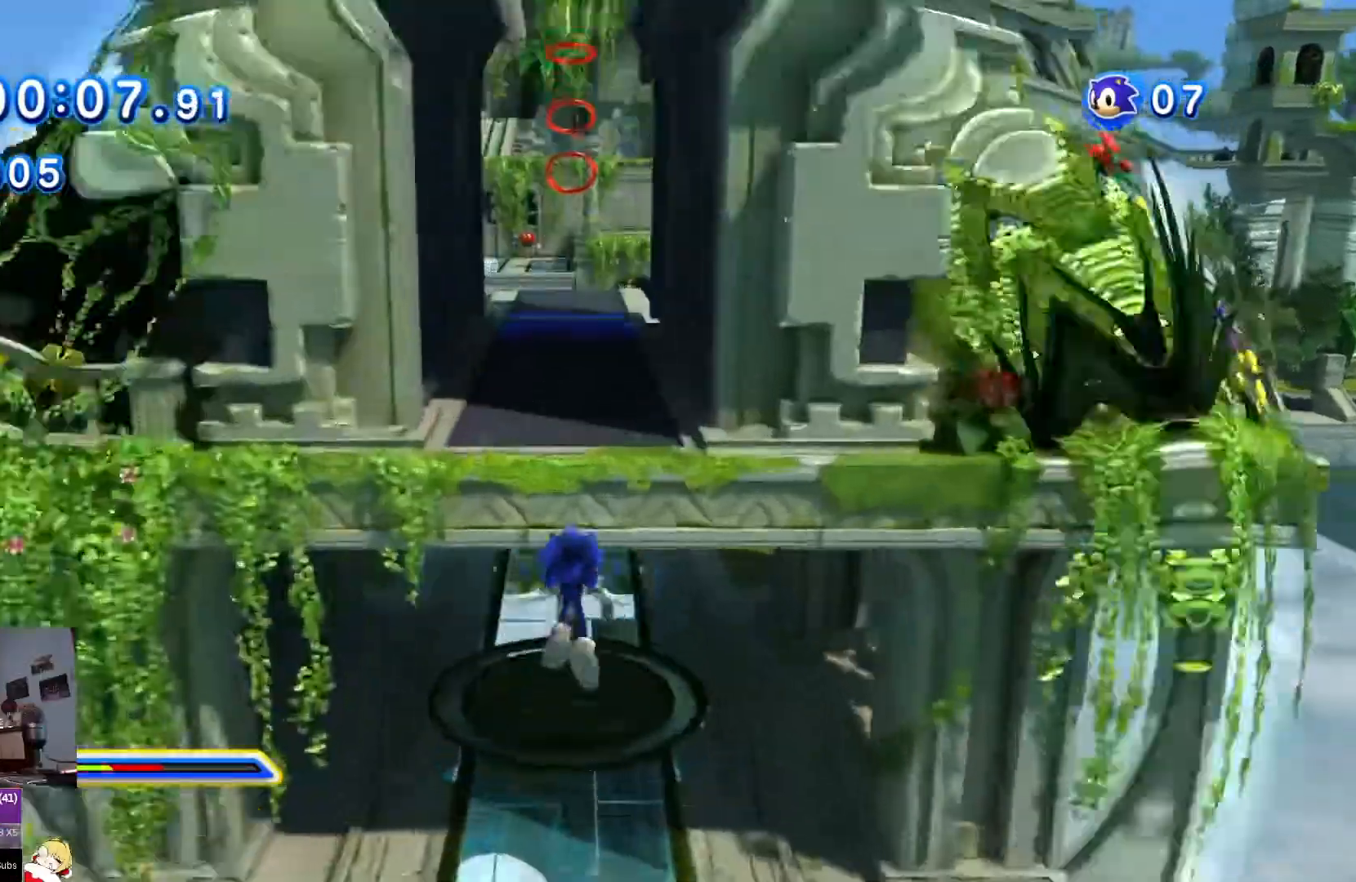
{"buttons": ["CROSS", "DPAD_UP"], "left_stick": "center", "right_stick": "center", "events": [[34, "SQUARE", "up"], [84, "CROSS", "up"], [234, "CROSS", "down"], [251, "left_stick", "center"], [384, "right_stick", "up-right"], [434, "right_stick", "center"]]}